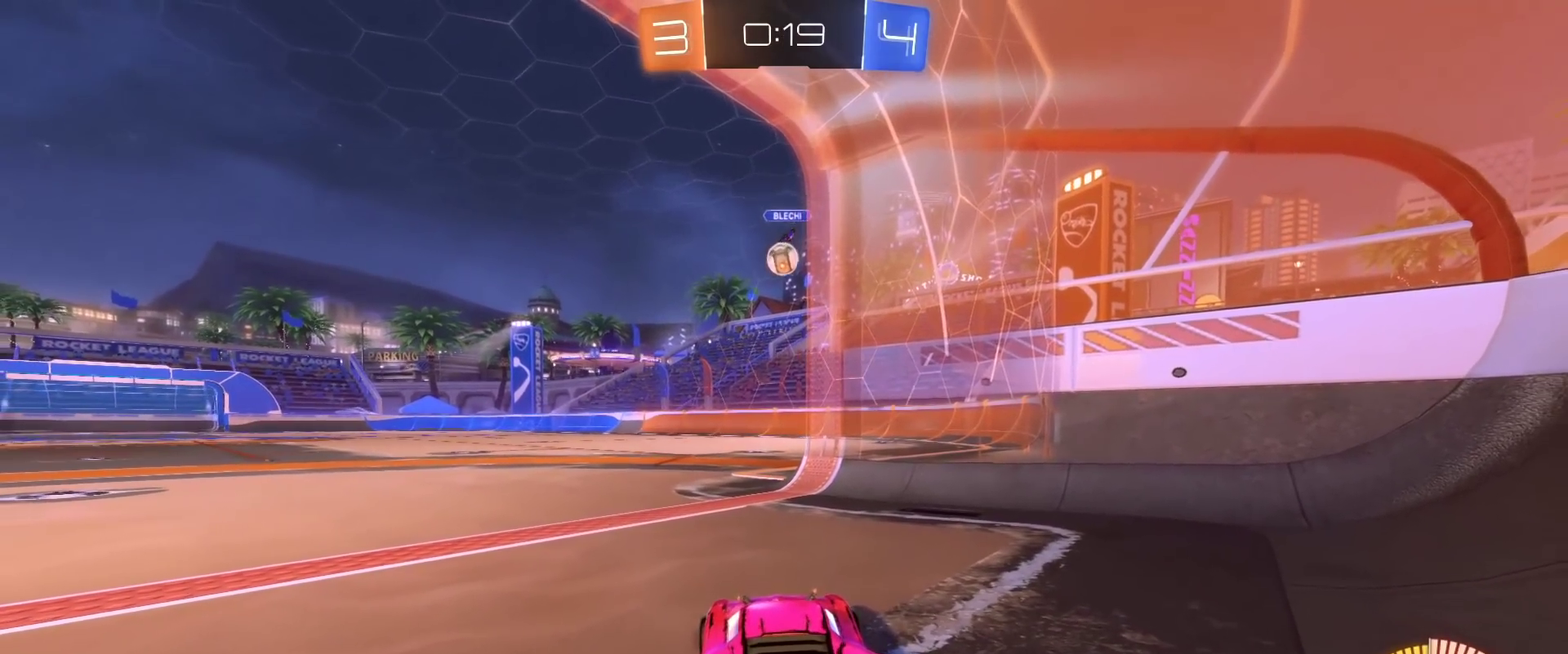
Gameplay with a controller (Xbox layout); each line is a JSON object with the inputs held at the frame after it. "events" lists button and stick changes between this image and that frame as [ms after this image, input, new state], when the widget could be followed in between.
{"buttons": [], "left_stick": "center", "right_stick": "center", "events": [[133, "L2", "up"]]}
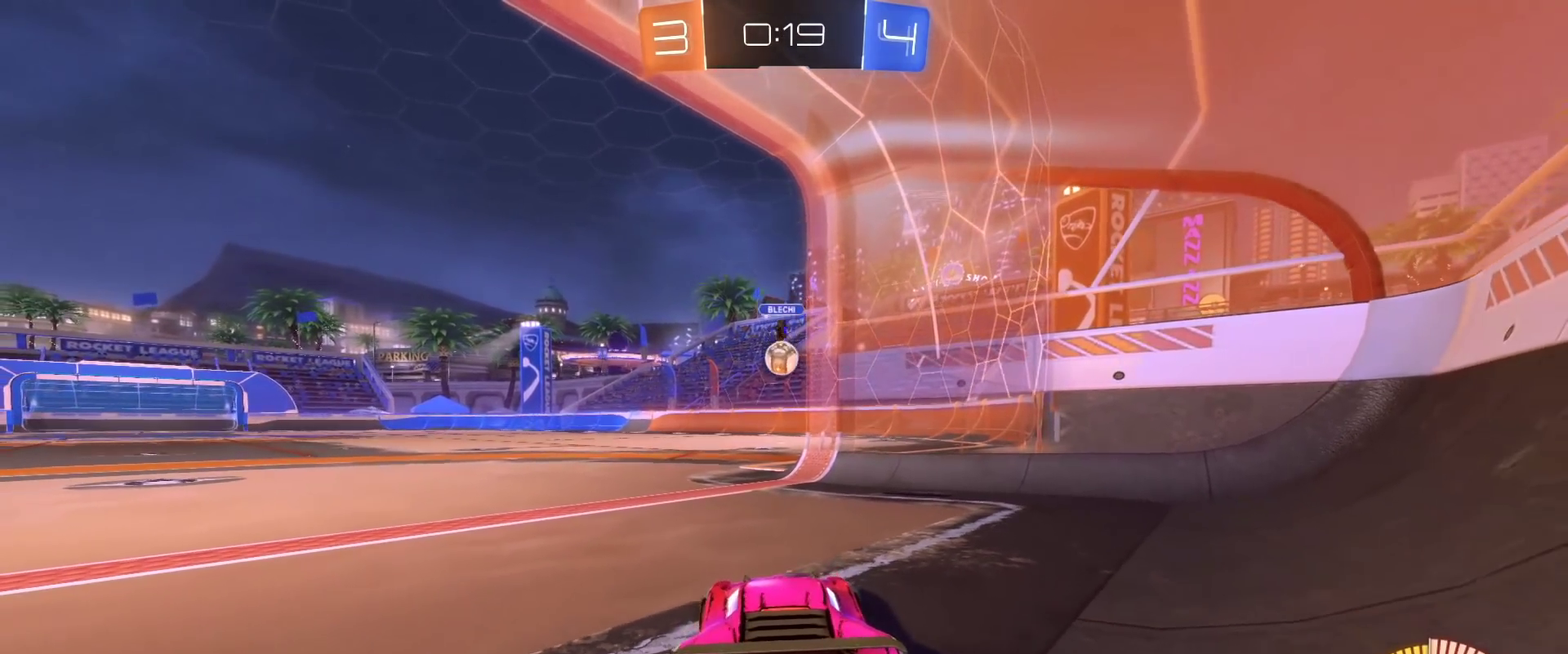
{"buttons": ["R2"], "left_stick": "left", "right_stick": "center", "events": [[83, "R2", "down"], [383, "left_stick", "left"]]}
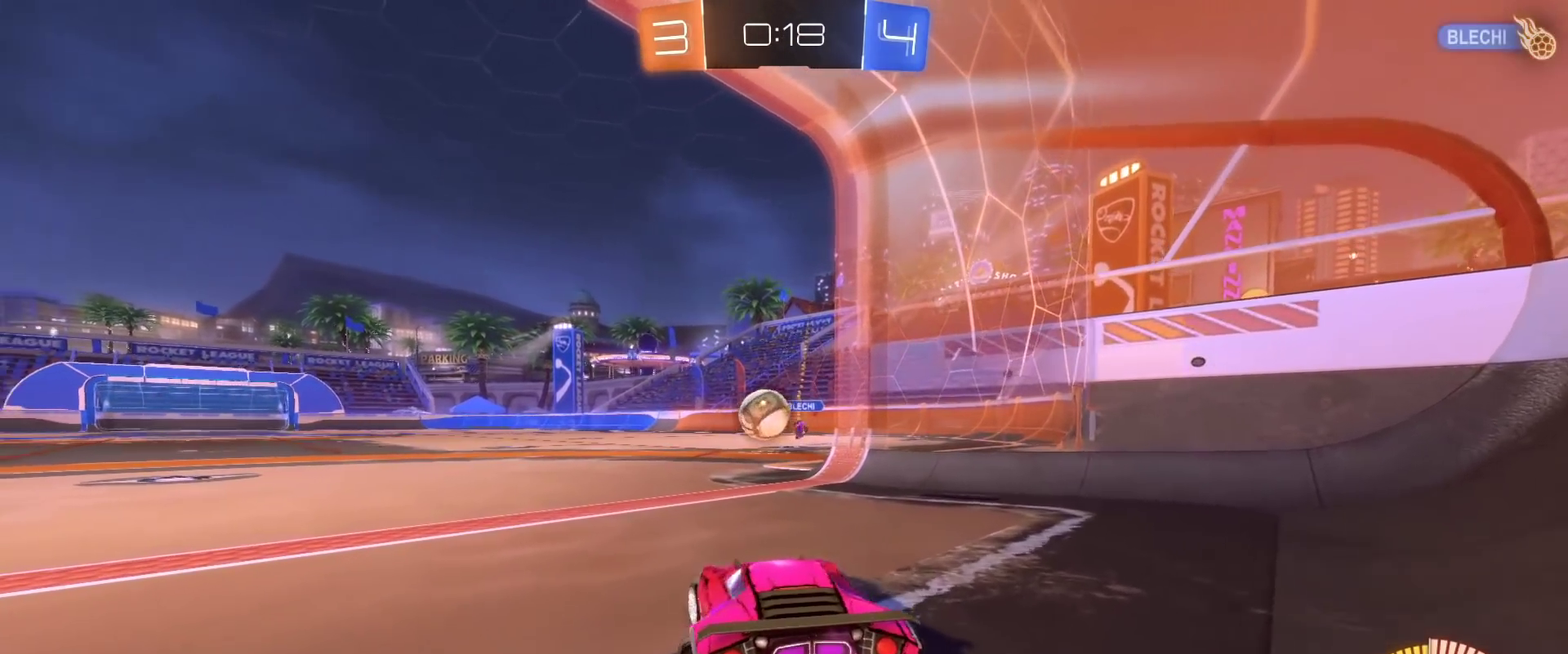
{"buttons": ["B", "R2"], "left_stick": "left", "right_stick": "center", "events": [[383, "B", "down"]]}
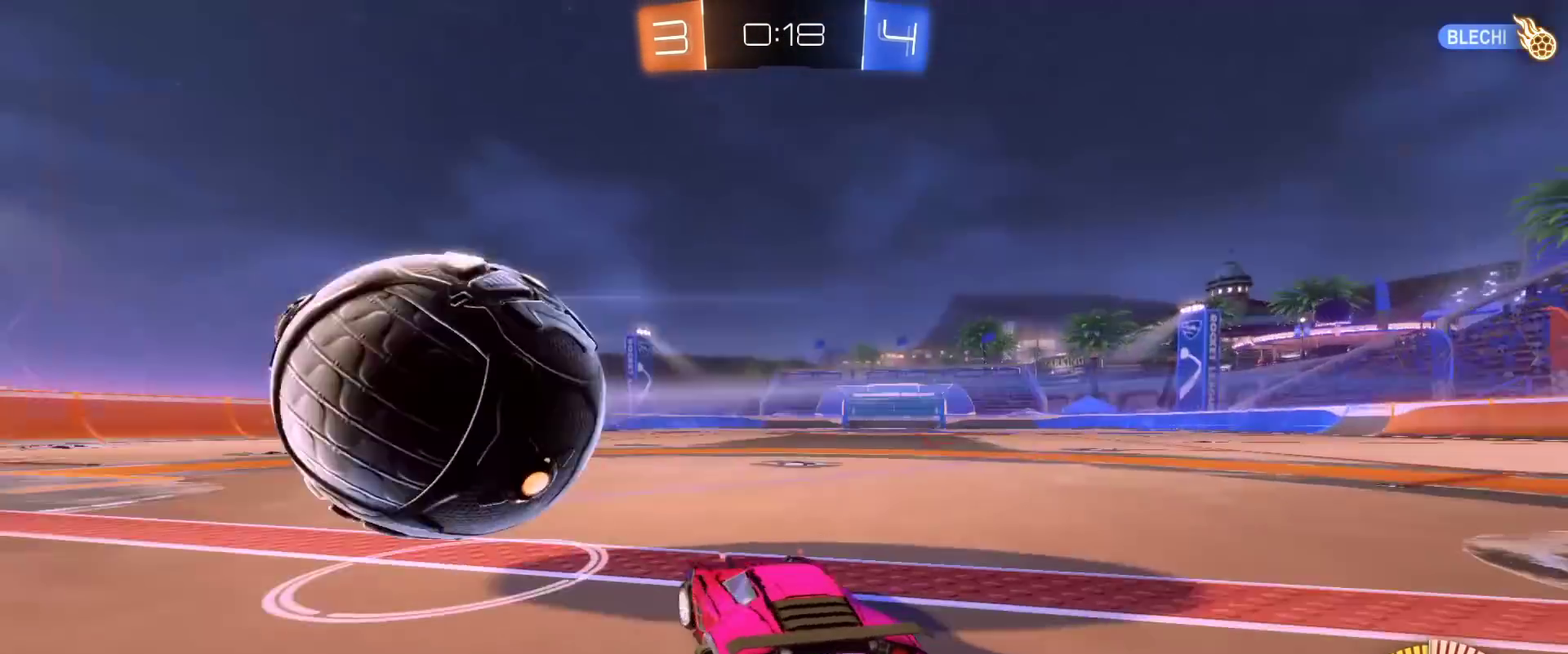
{"buttons": [], "left_stick": "left", "right_stick": "center", "events": [[167, "left_stick", "center"], [200, "B", "up"], [200, "R2", "up"], [267, "Y", "down"], [400, "Y", "up"], [467, "left_stick", "left"]]}
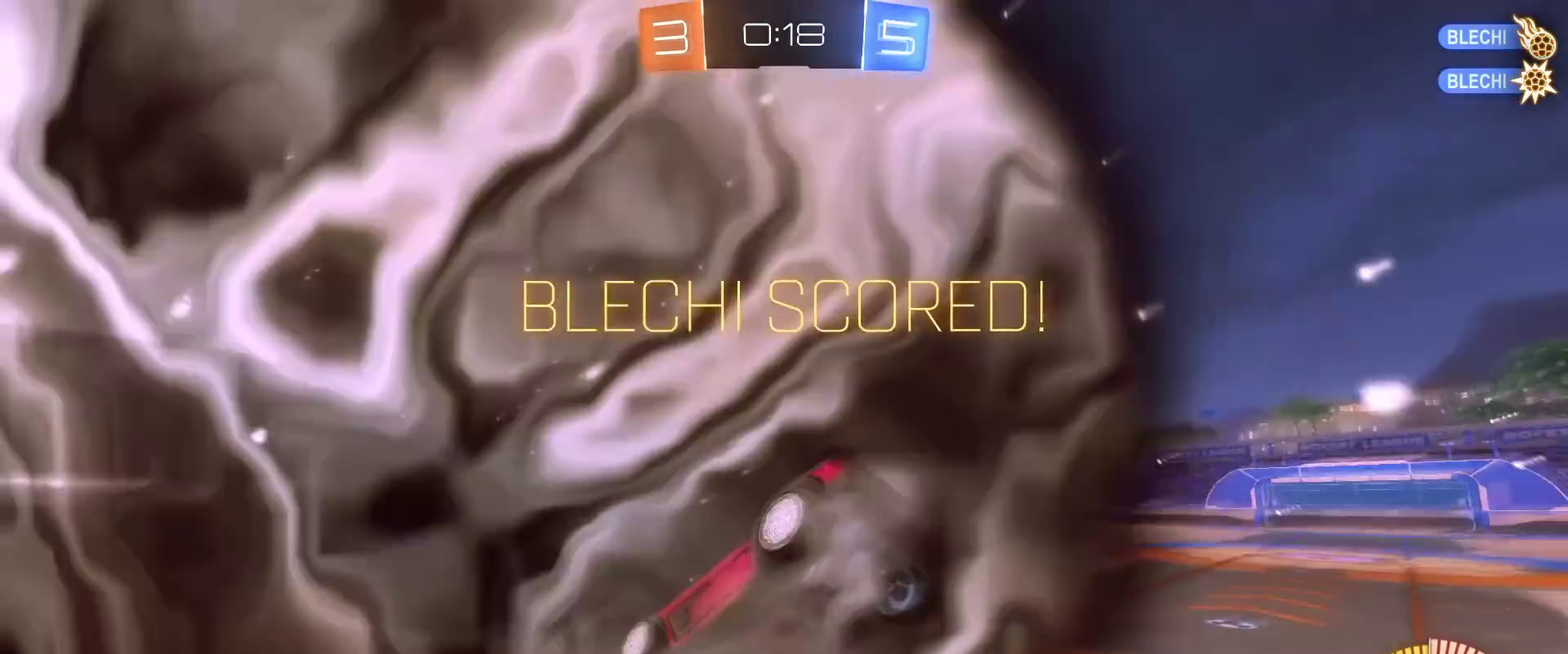
{"buttons": [], "left_stick": "left", "right_stick": "center", "events": [[67, "A", "down"], [217, "A", "up"]]}
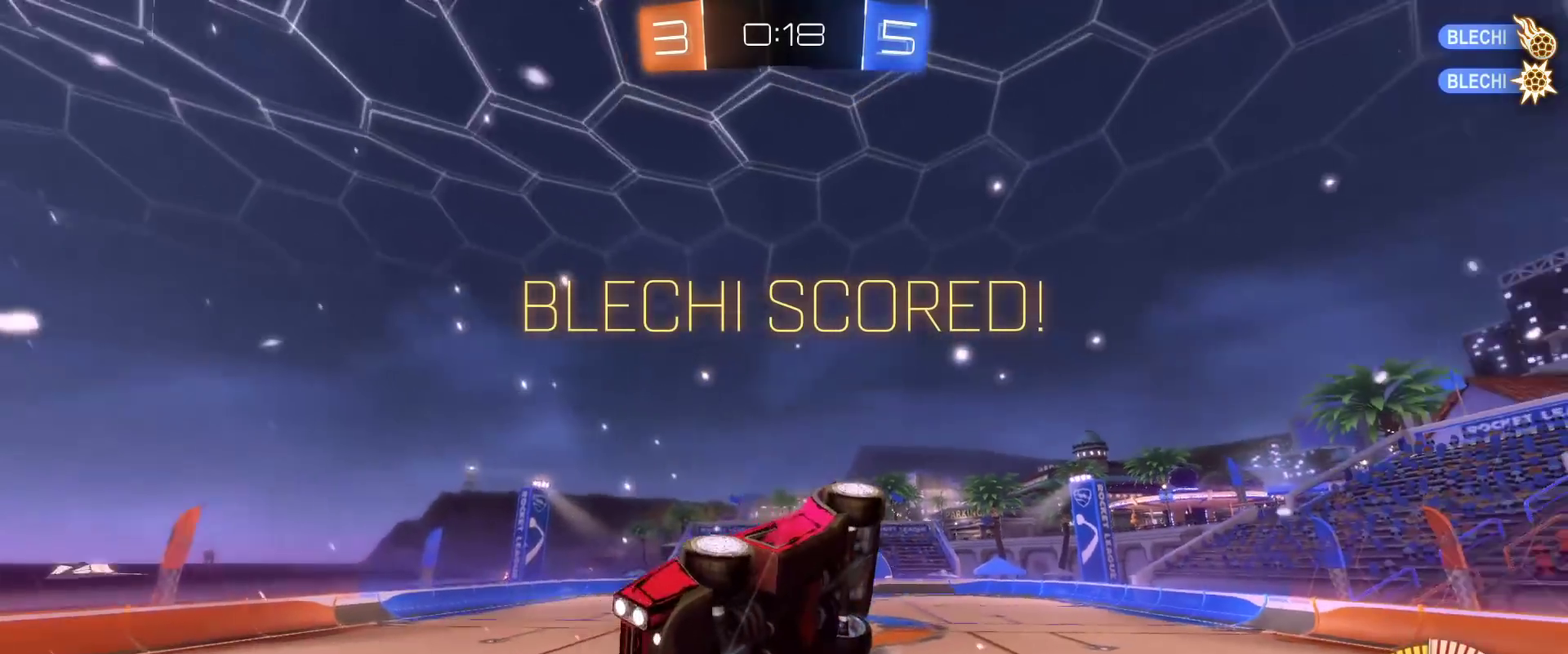
{"buttons": ["L3"], "left_stick": "up-left", "right_stick": "center"}
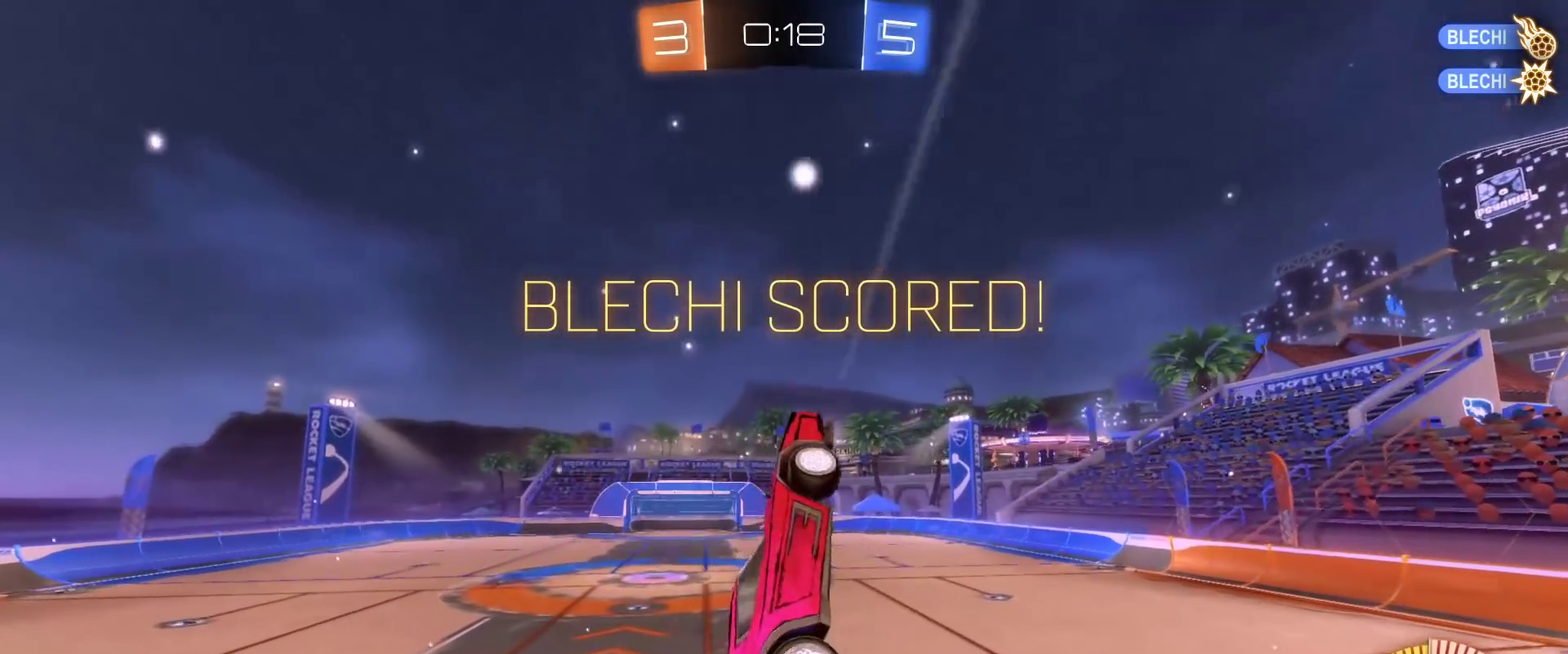
{"buttons": ["L3"], "left_stick": "up-left", "right_stick": "center", "events": [[50, "left_stick", "left"], [167, "left_stick", "down-left"], [350, "left_stick", "left"], [483, "left_stick", "up-left"]]}
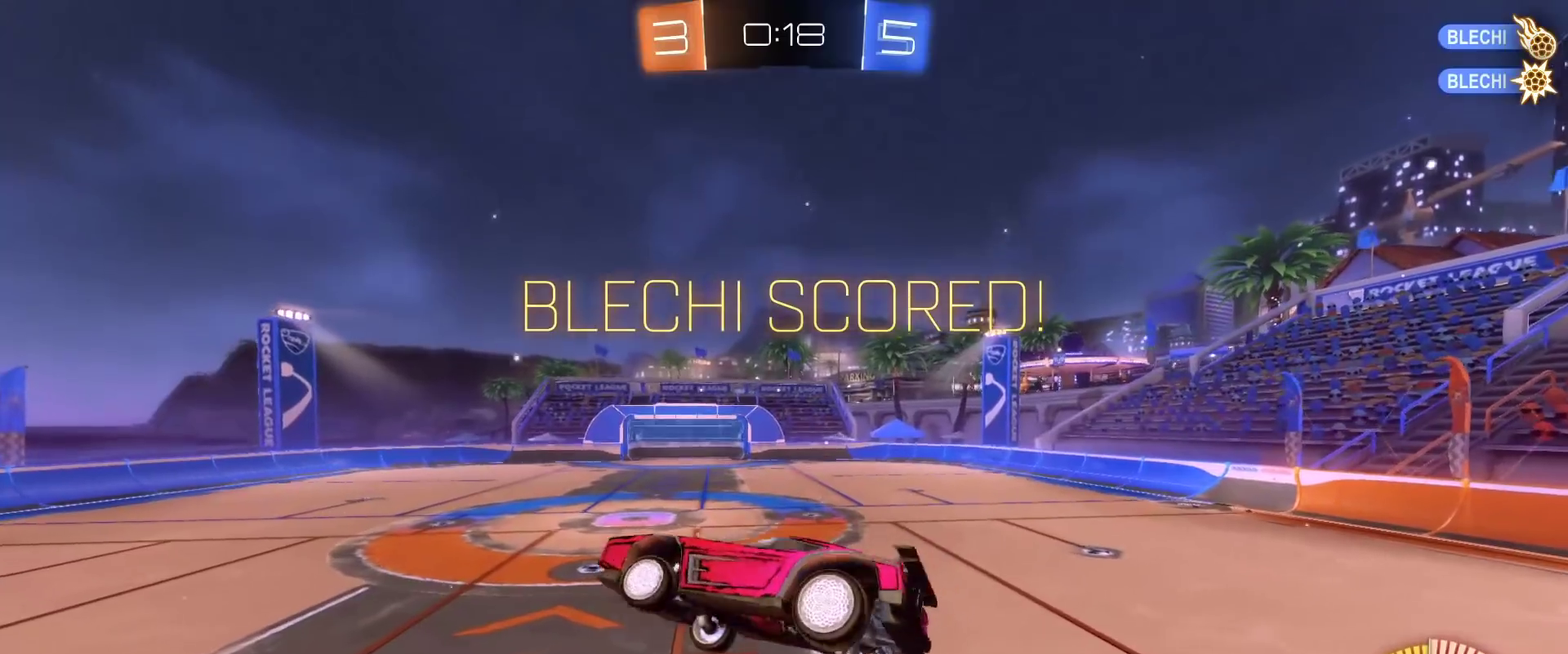
{"buttons": [], "left_stick": "right", "right_stick": "center"}
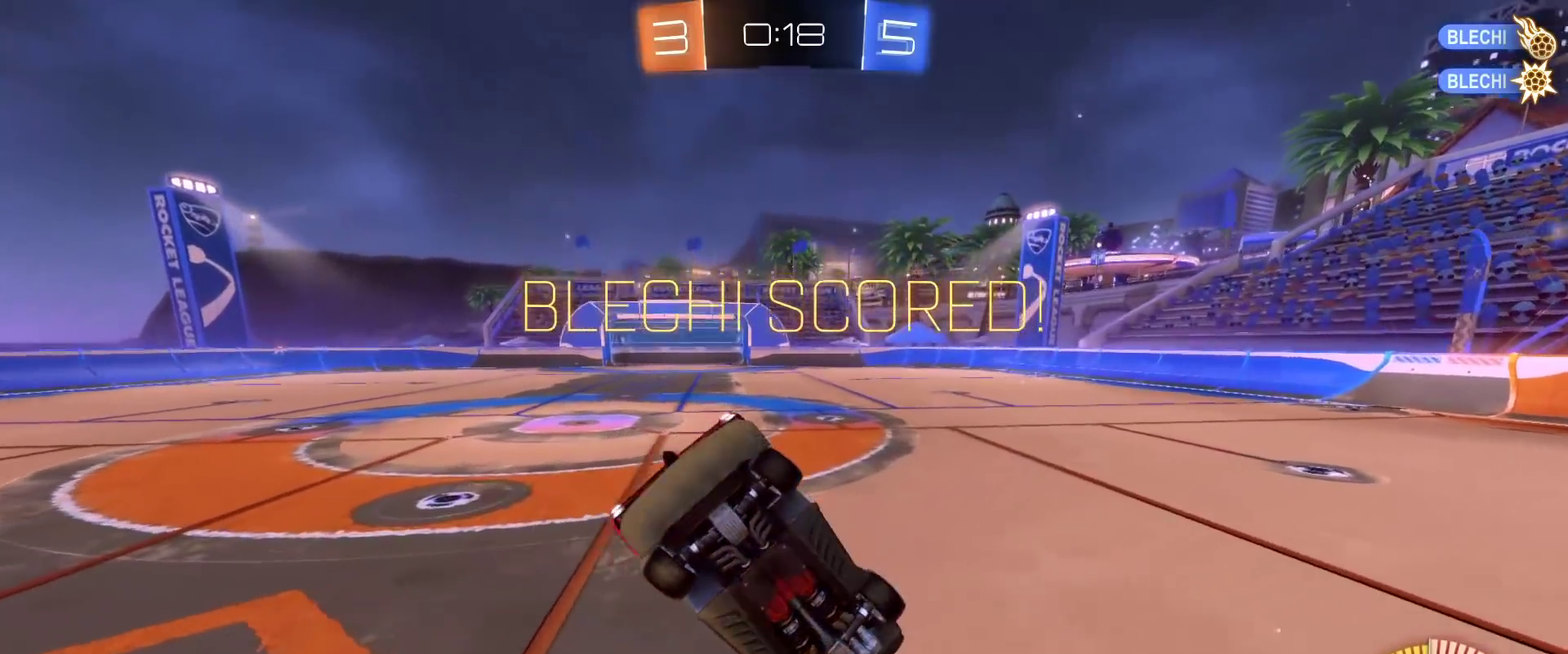
{"buttons": ["B", "L3"], "left_stick": "up-left", "right_stick": "center"}
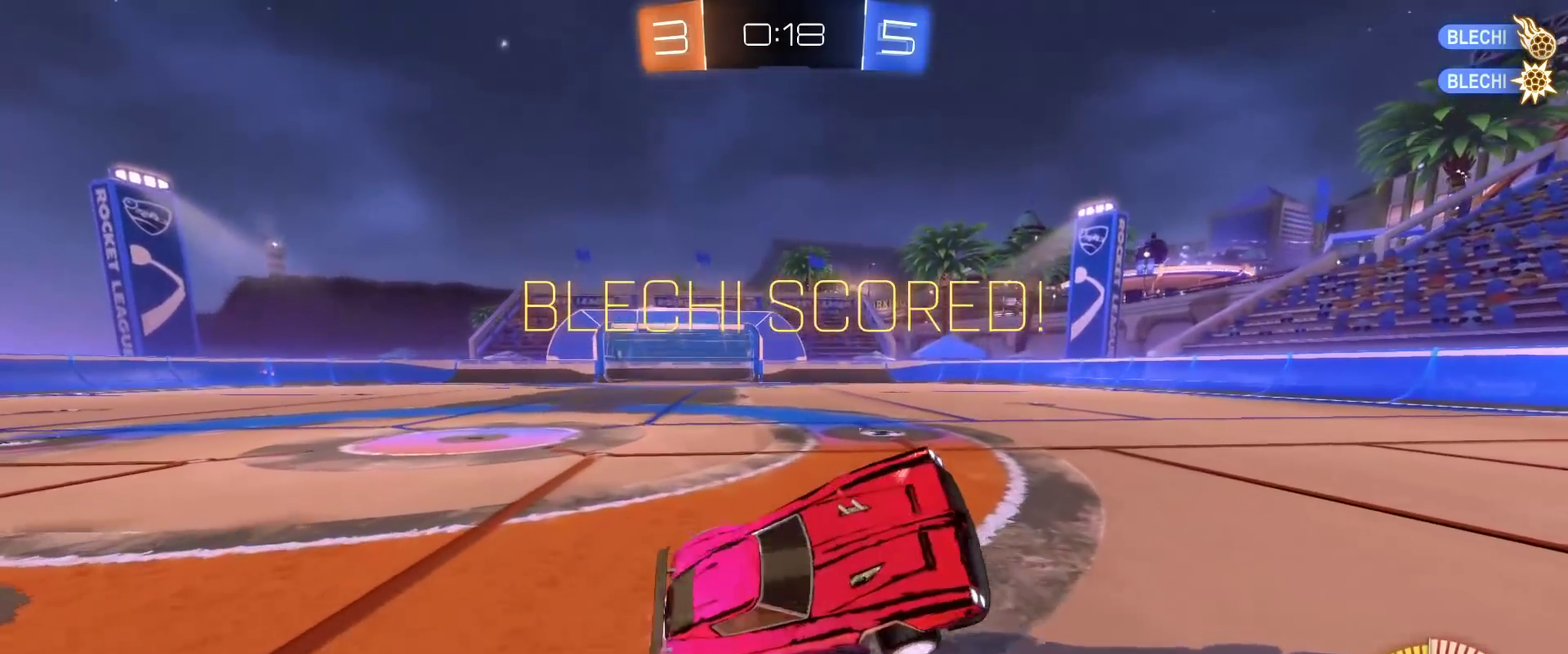
{"buttons": ["B", "L3"], "left_stick": "up-left", "right_stick": "center", "events": [[150, "left_stick", "up"], [400, "left_stick", "up-left"]]}
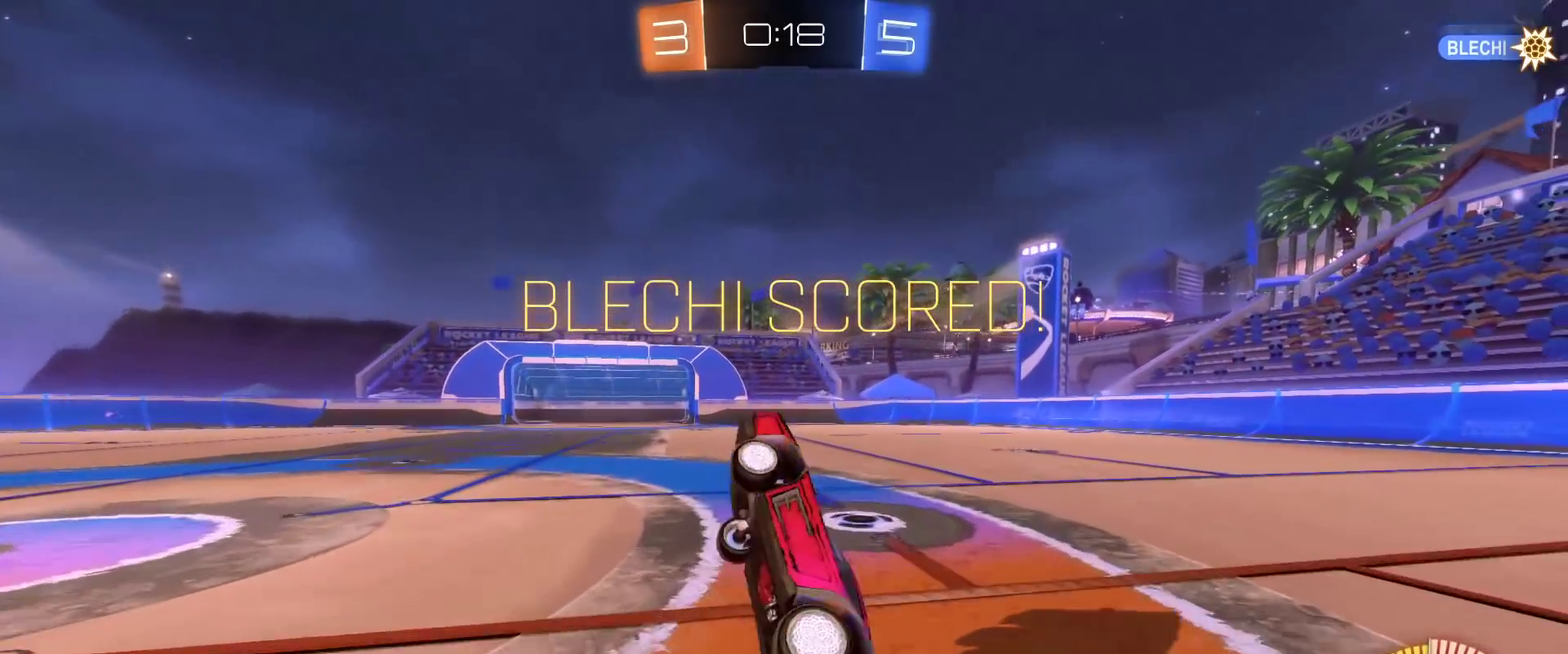
{"buttons": ["A", "B"], "left_stick": "up-right", "right_stick": "center"}
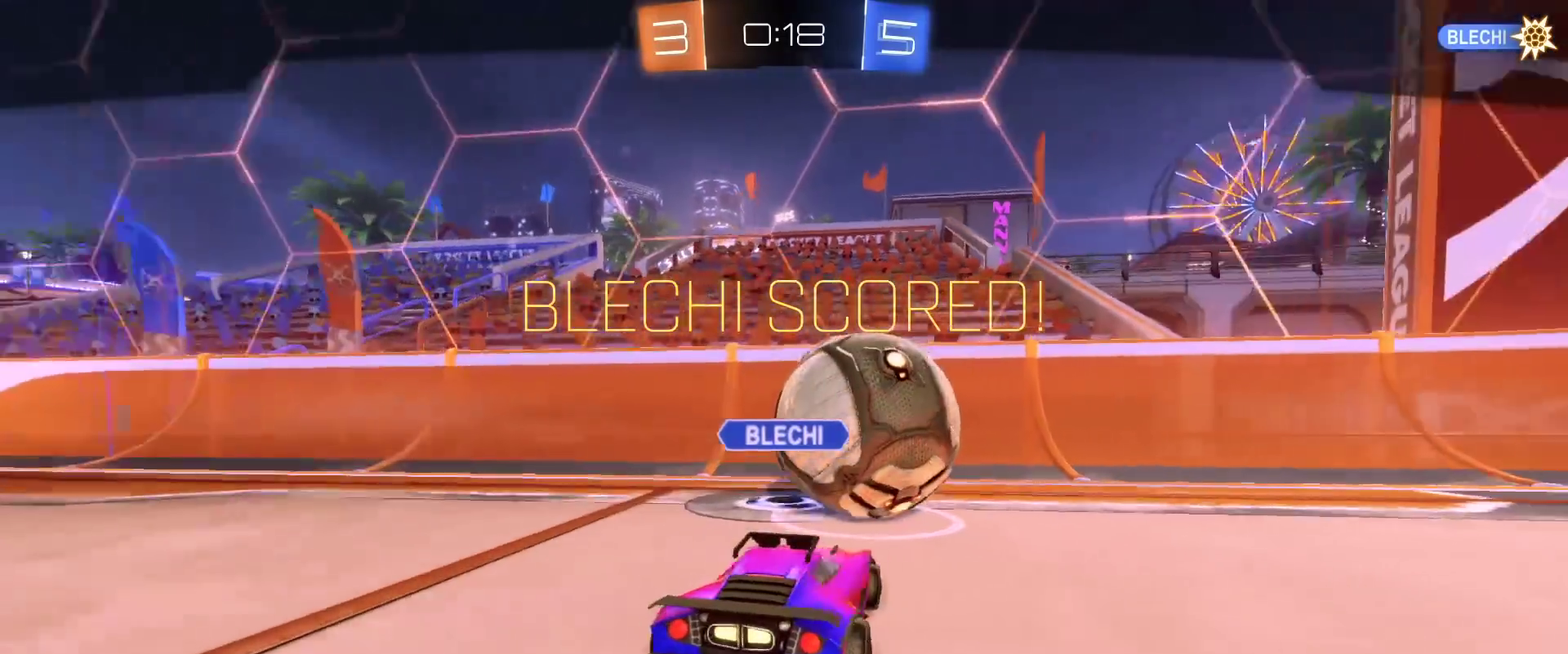
{"buttons": [], "left_stick": "center", "right_stick": "center", "events": [[33, "A", "up"], [33, "B", "up"], [67, "left_stick", "center"]]}
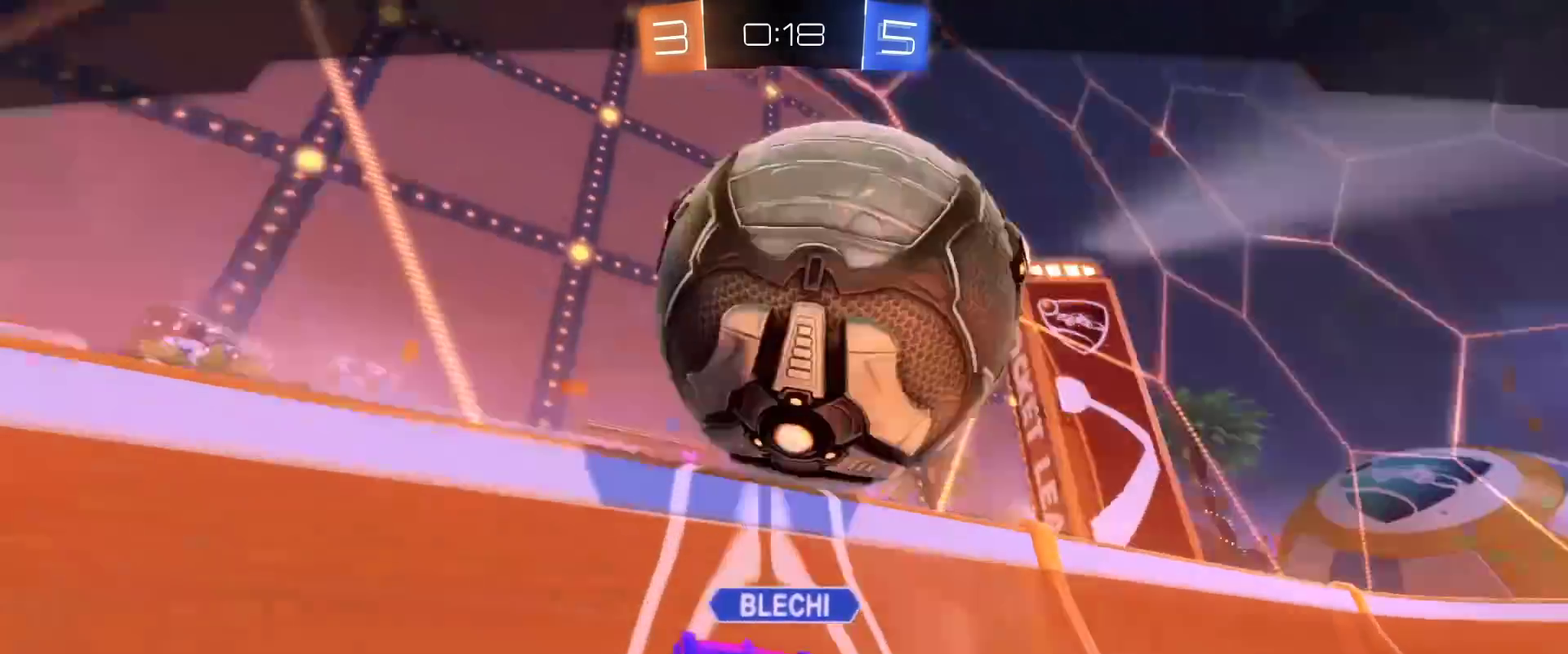
{"buttons": [], "left_stick": "center", "right_stick": "center", "events": []}
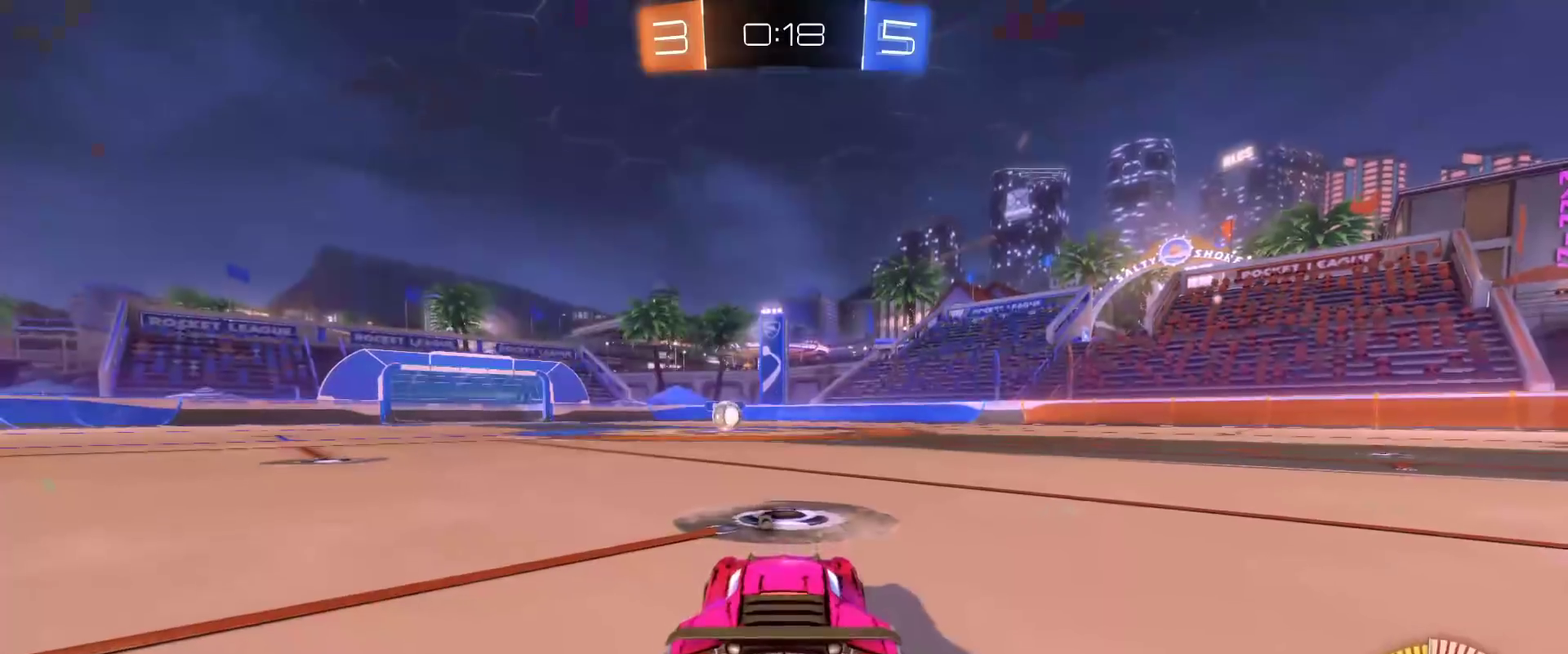
{"buttons": [], "left_stick": "center", "right_stick": "center", "events": [[67, "A", "down"], [183, "A", "up"]]}
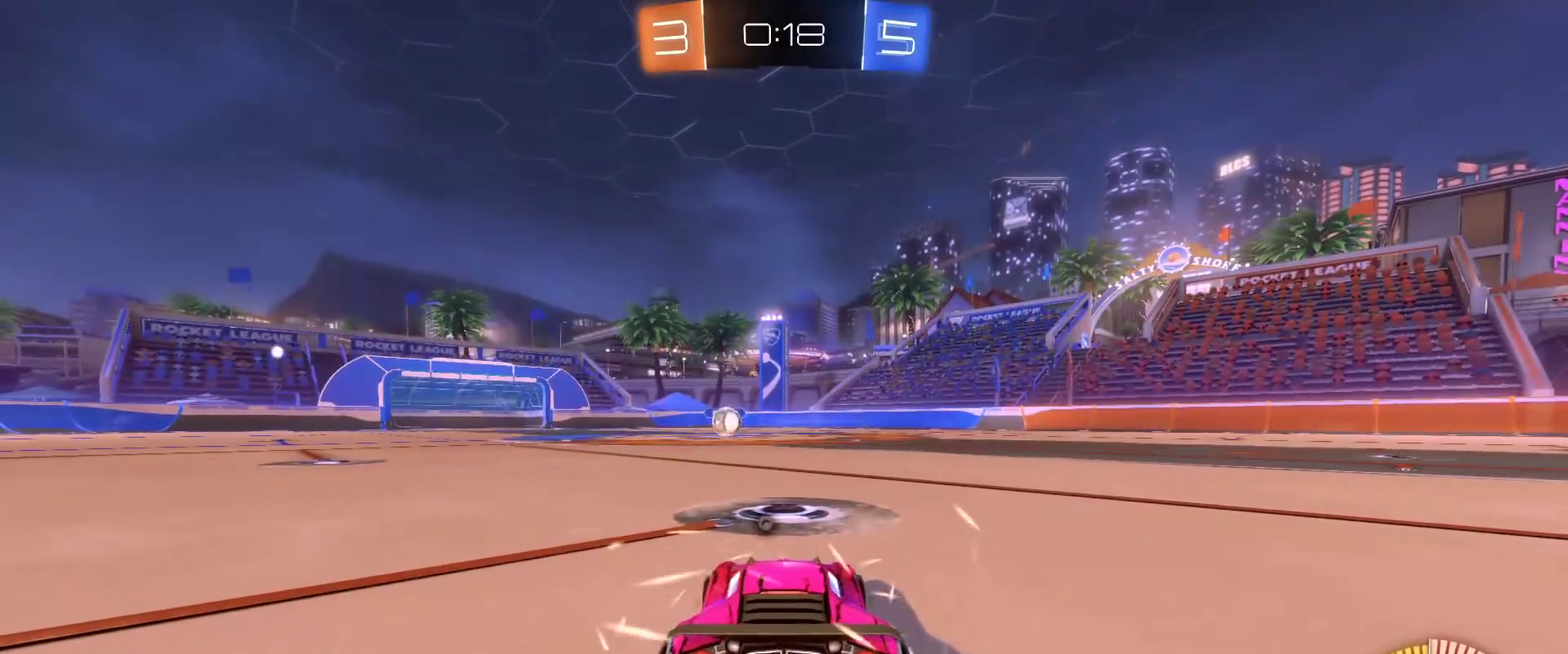
{"buttons": [], "left_stick": "center", "right_stick": "center", "events": [[133, "Y", "down"], [200, "Y", "up"]]}
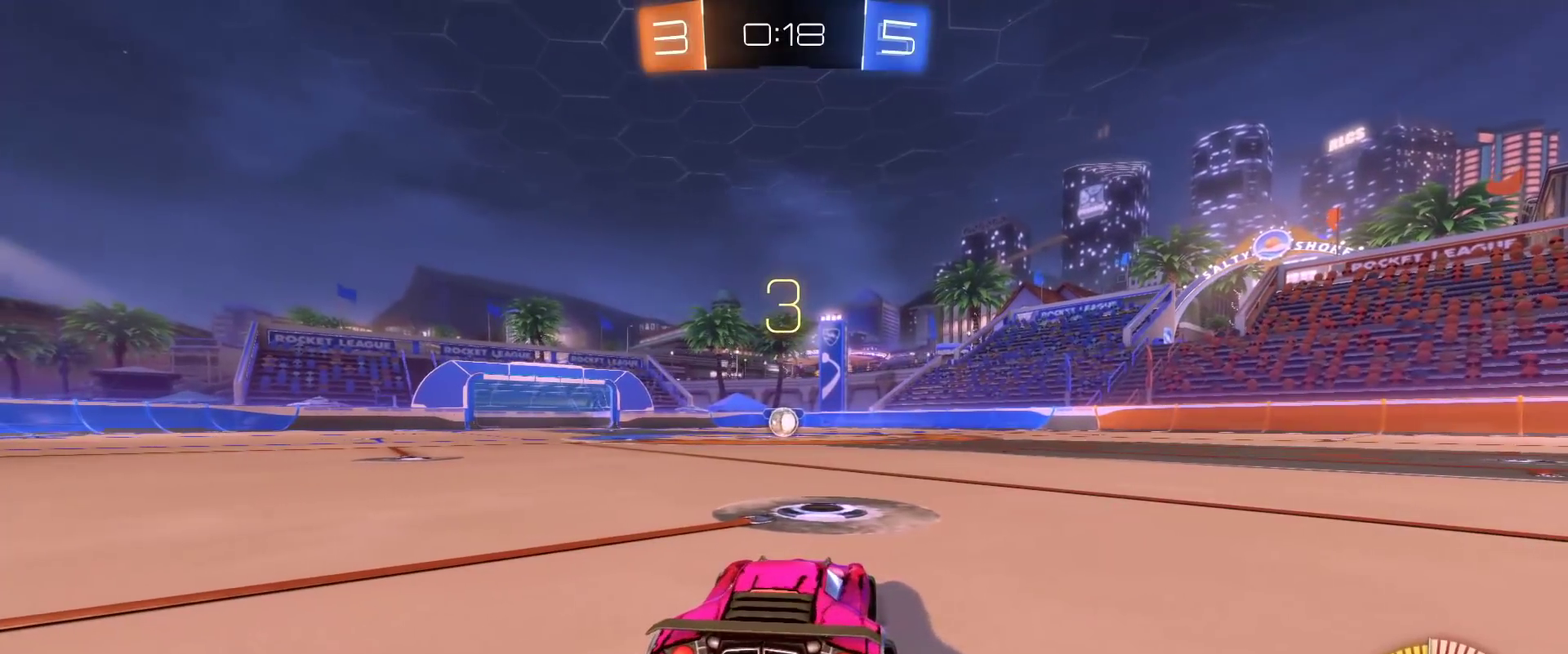
{"buttons": ["B", "R2"], "left_stick": "center", "right_stick": "center", "events": [[50, "R2", "down"], [67, "B", "down"]]}
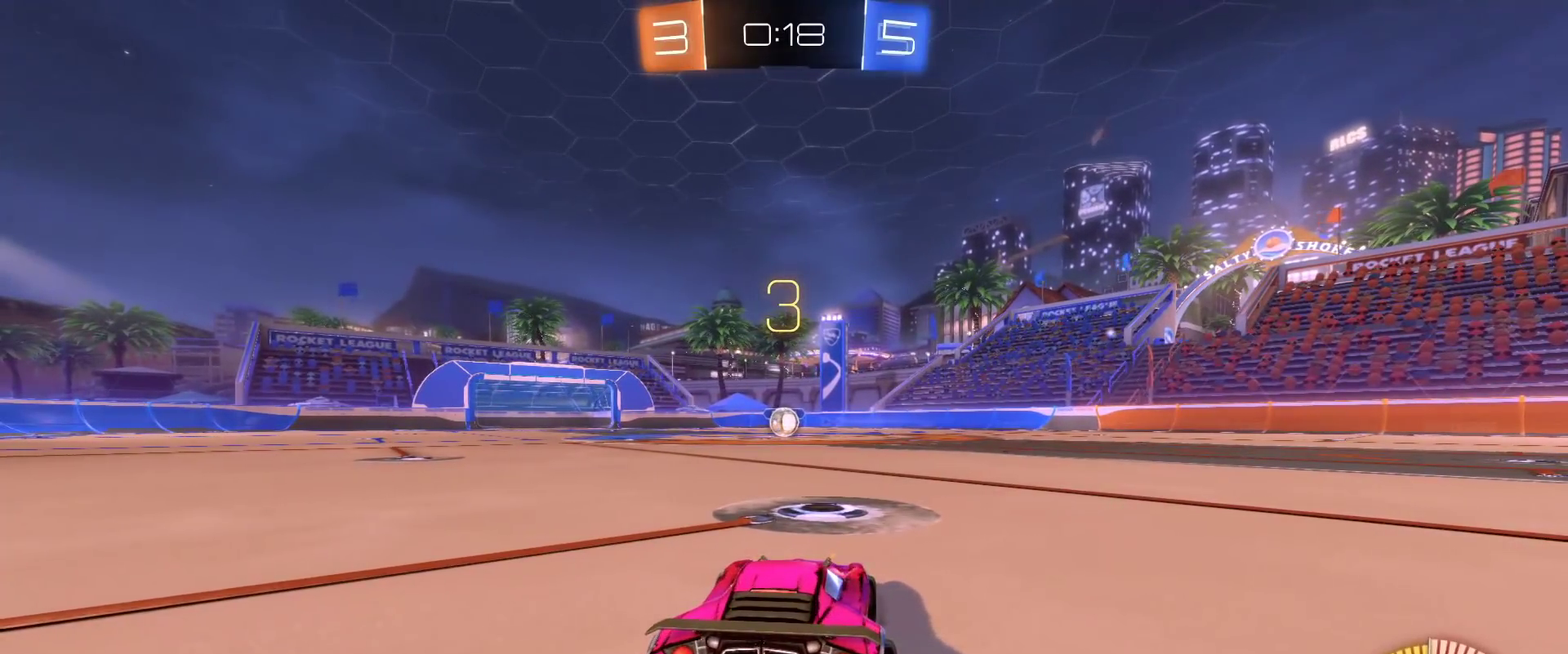
{"buttons": ["B", "R2"], "left_stick": "center", "right_stick": "center", "events": []}
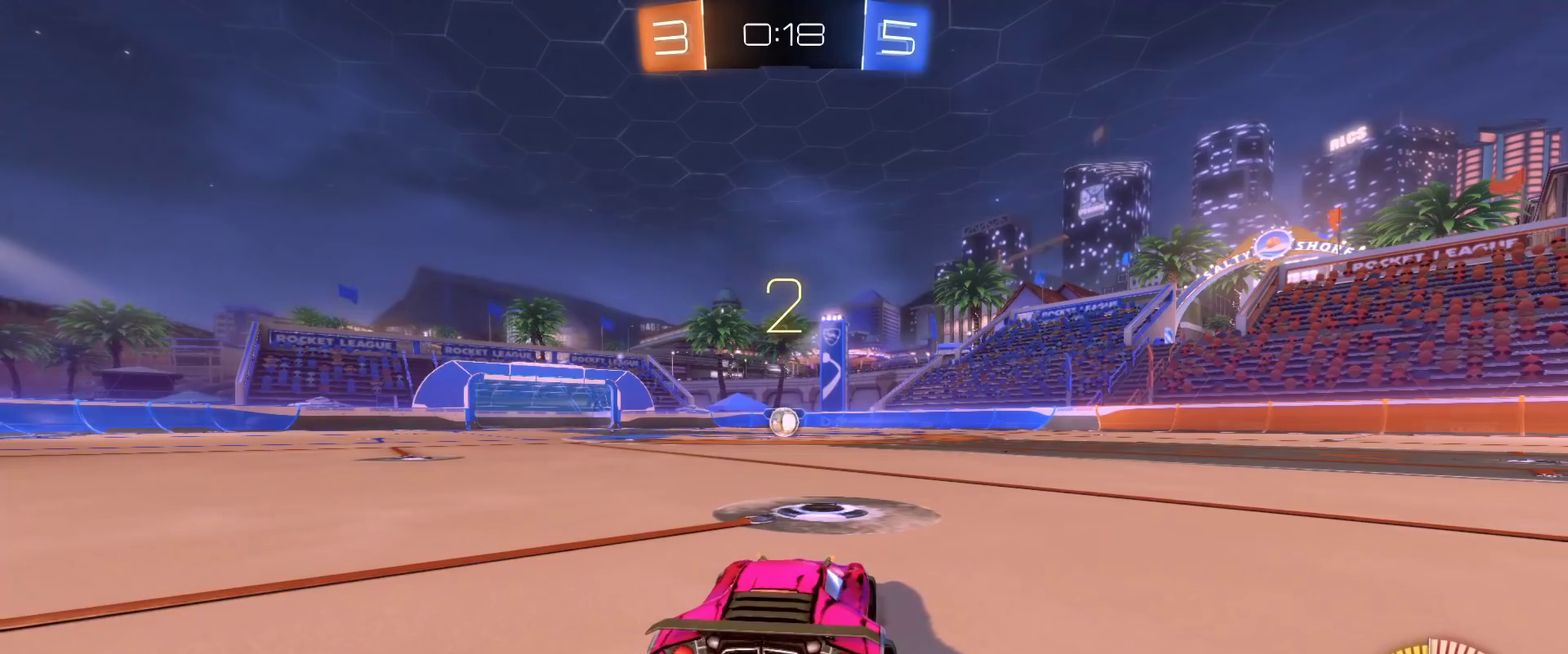
{"buttons": ["B", "R2"], "left_stick": "center", "right_stick": "center", "events": []}
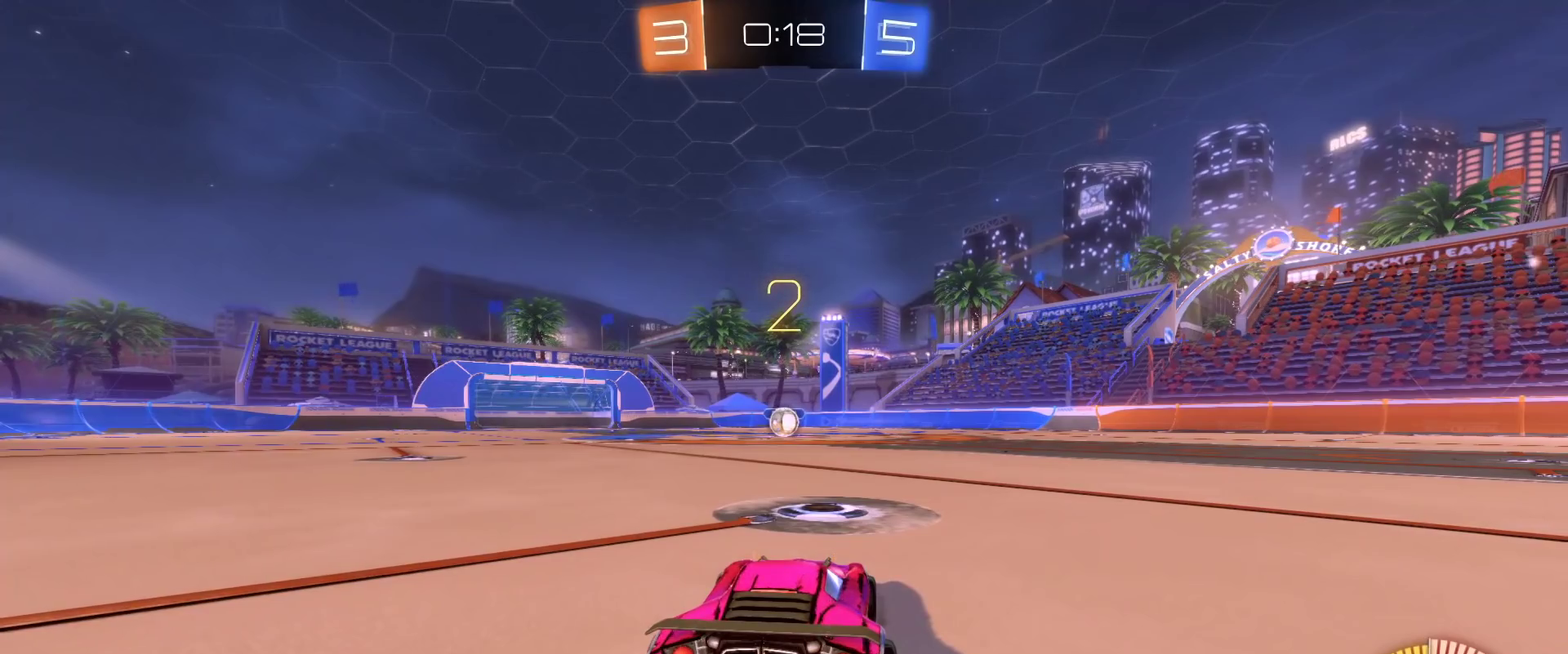
{"buttons": ["B", "R2"], "left_stick": "center", "right_stick": "center", "events": []}
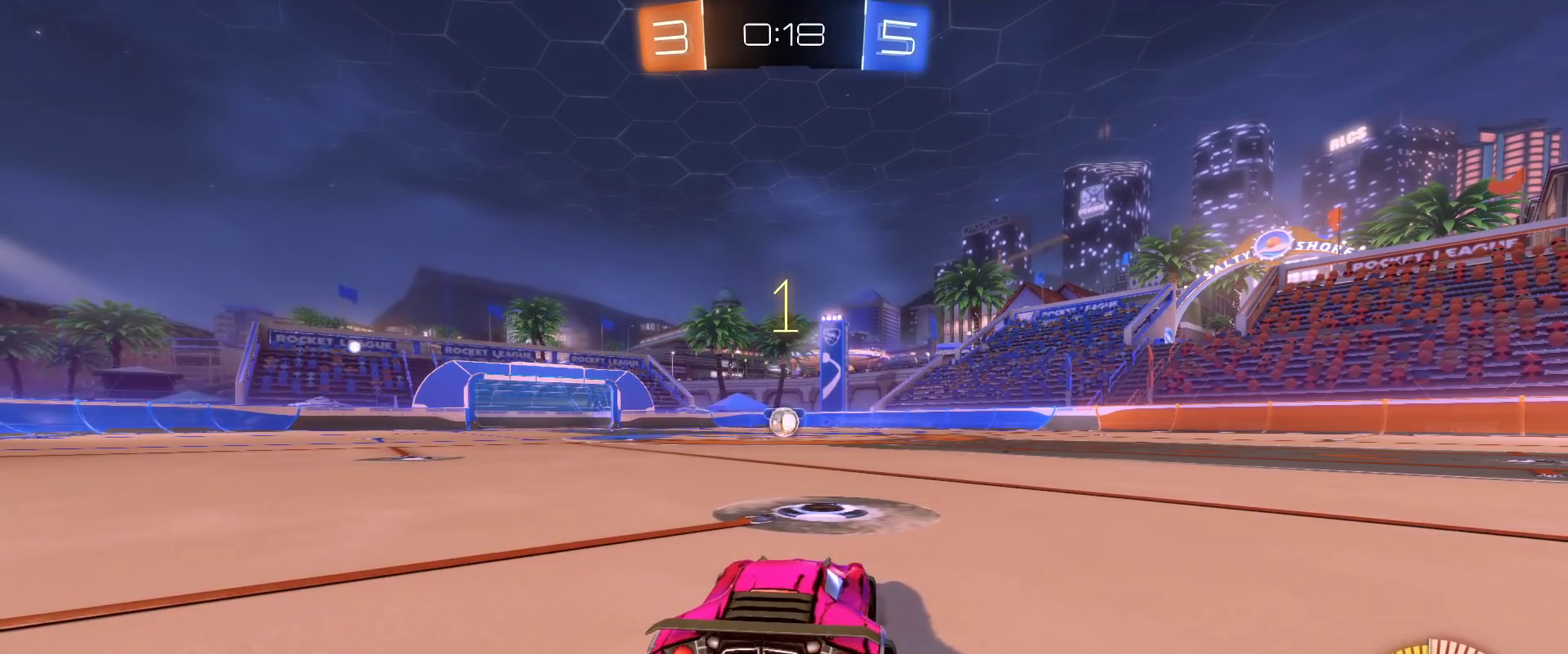
{"buttons": ["B", "R2"], "left_stick": "center", "right_stick": "center", "events": []}
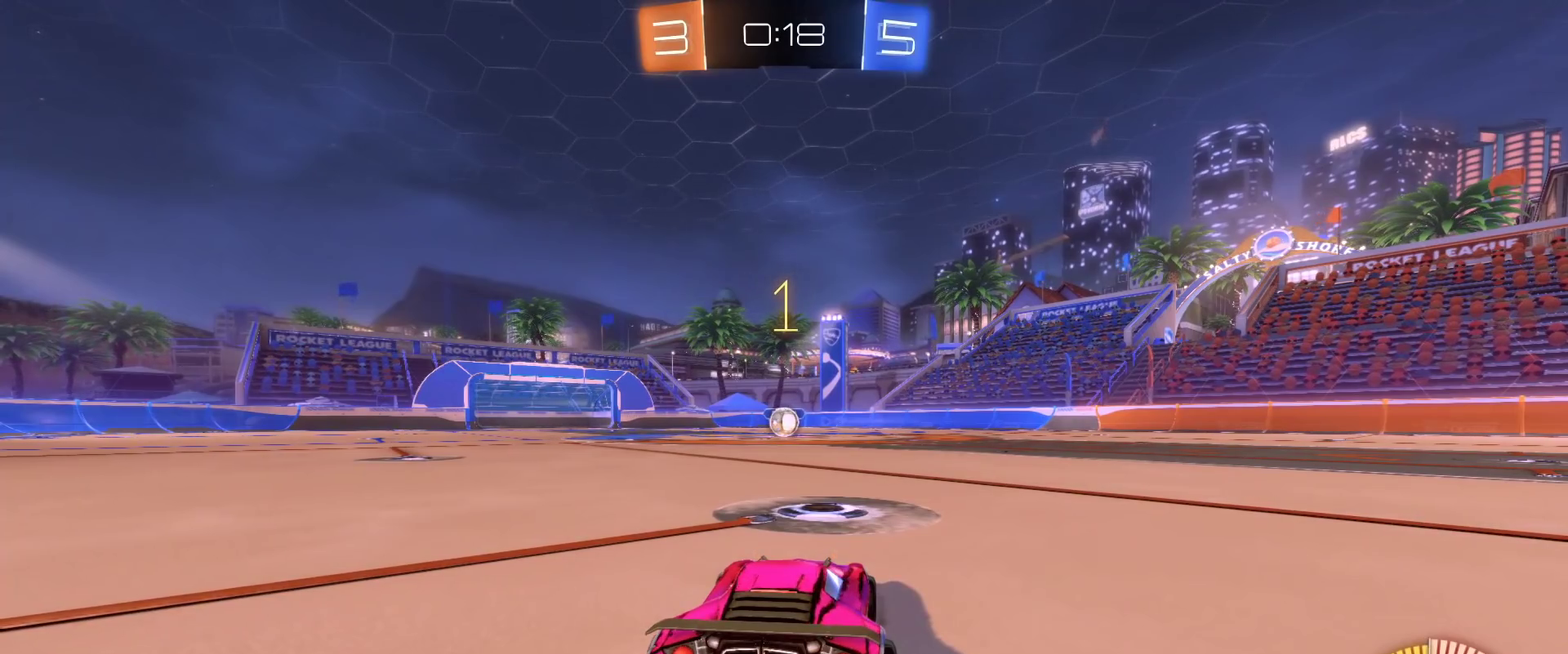
{"buttons": ["B", "R2"], "left_stick": "center", "right_stick": "center", "events": [[50, "left_stick", "left"], [200, "left_stick", "center"]]}
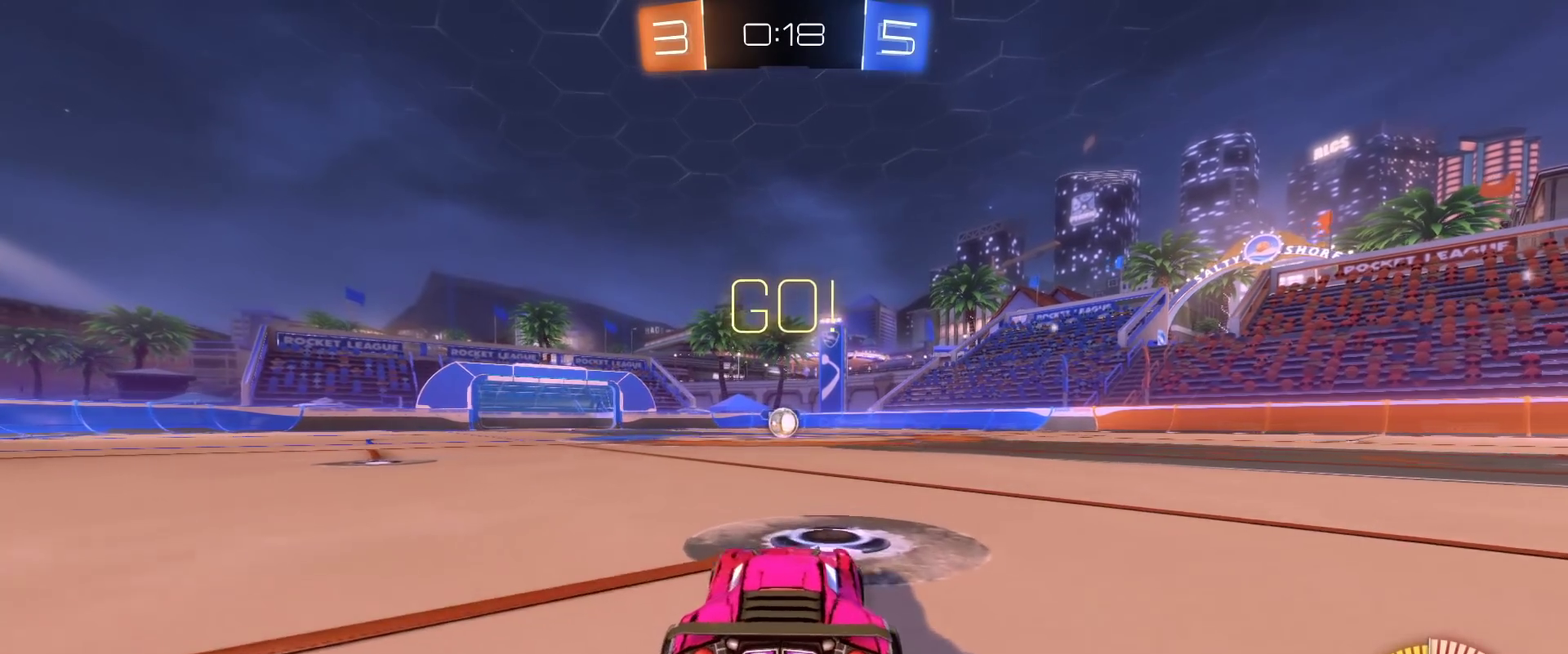
{"buttons": ["A", "B", "R2"], "left_stick": "up-right", "right_stick": "center", "events": [[67, "left_stick", "left"], [167, "A", "down"], [233, "A", "up"], [233, "left_stick", "up-right"], [317, "A", "down"]]}
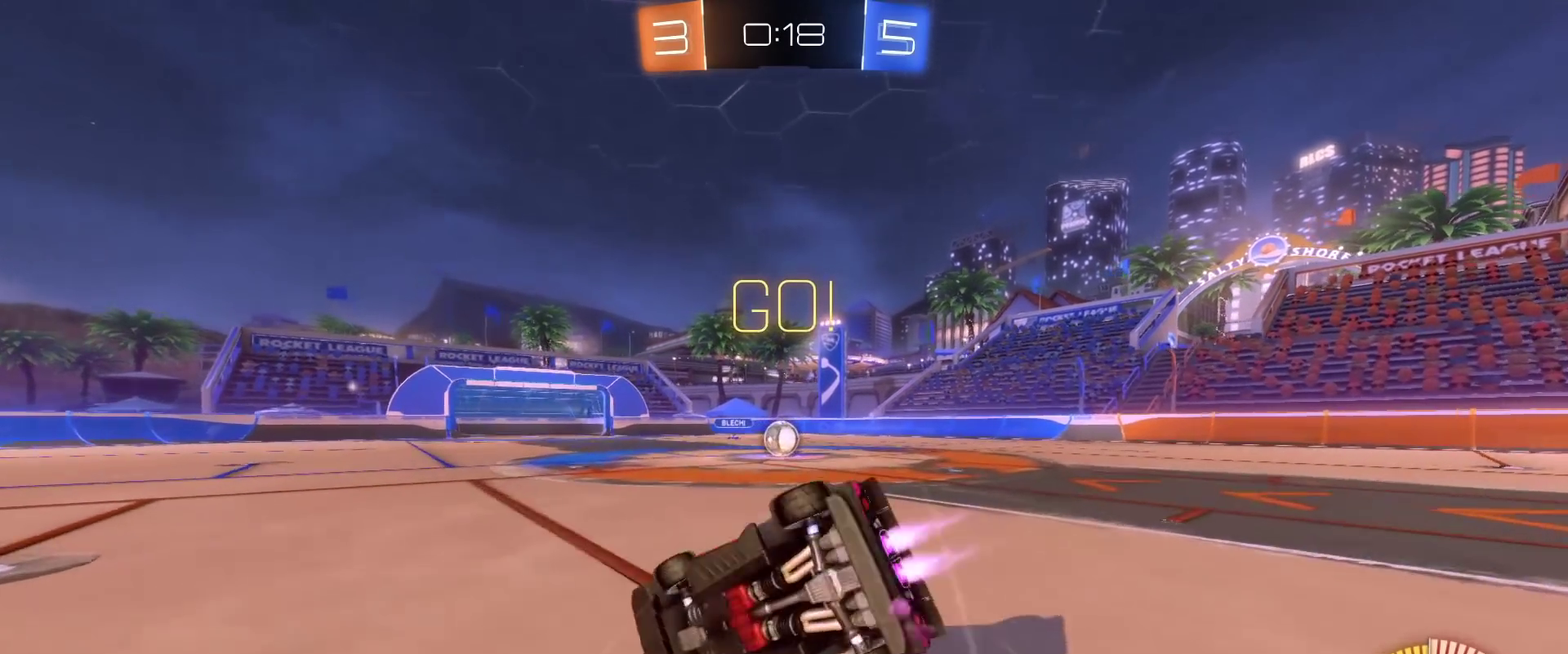
{"buttons": [], "left_stick": "right", "right_stick": "center", "events": [[50, "A", "up"], [100, "left_stick", "center"], [200, "R2", "up"], [367, "B", "up"], [433, "left_stick", "right"]]}
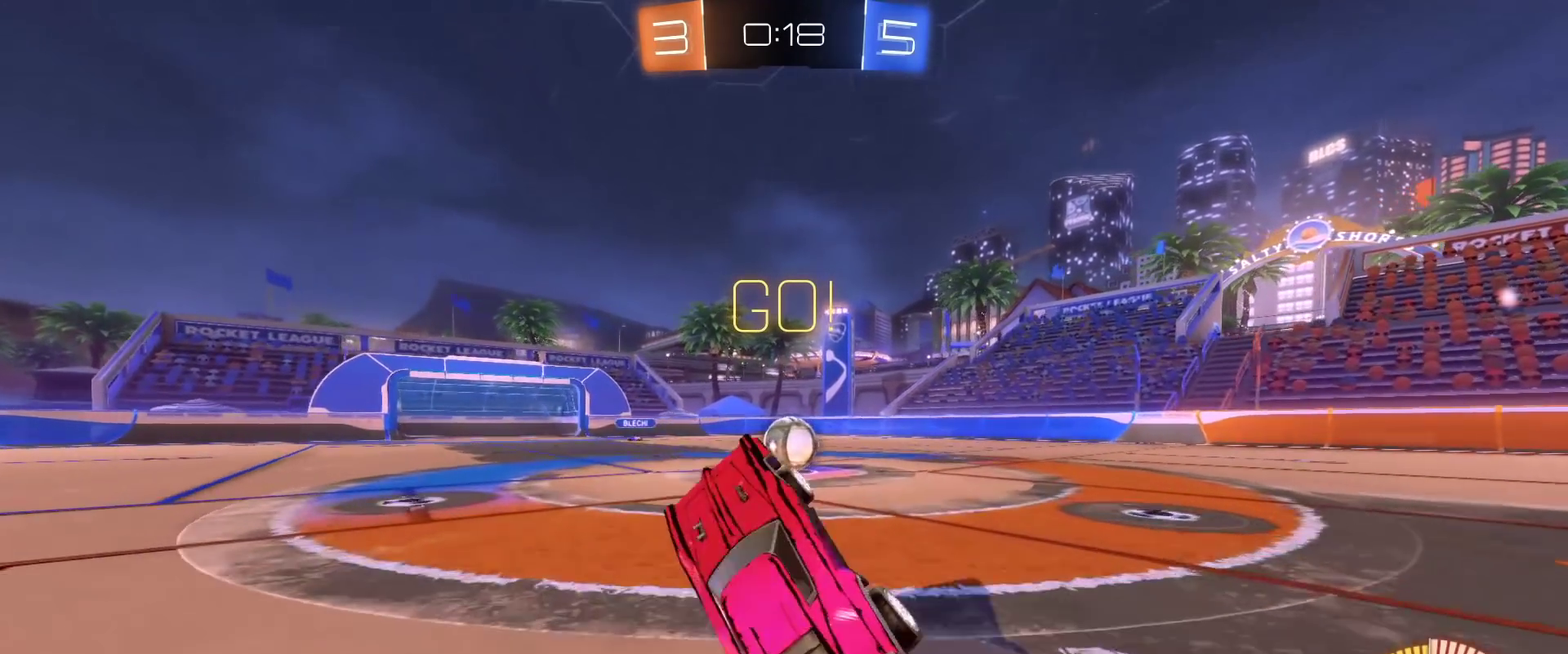
{"buttons": ["L2"], "left_stick": "center", "right_stick": "center", "events": [[133, "left_stick", "center"], [233, "left_stick", "right"], [383, "L2", "down"], [450, "left_stick", "center"]]}
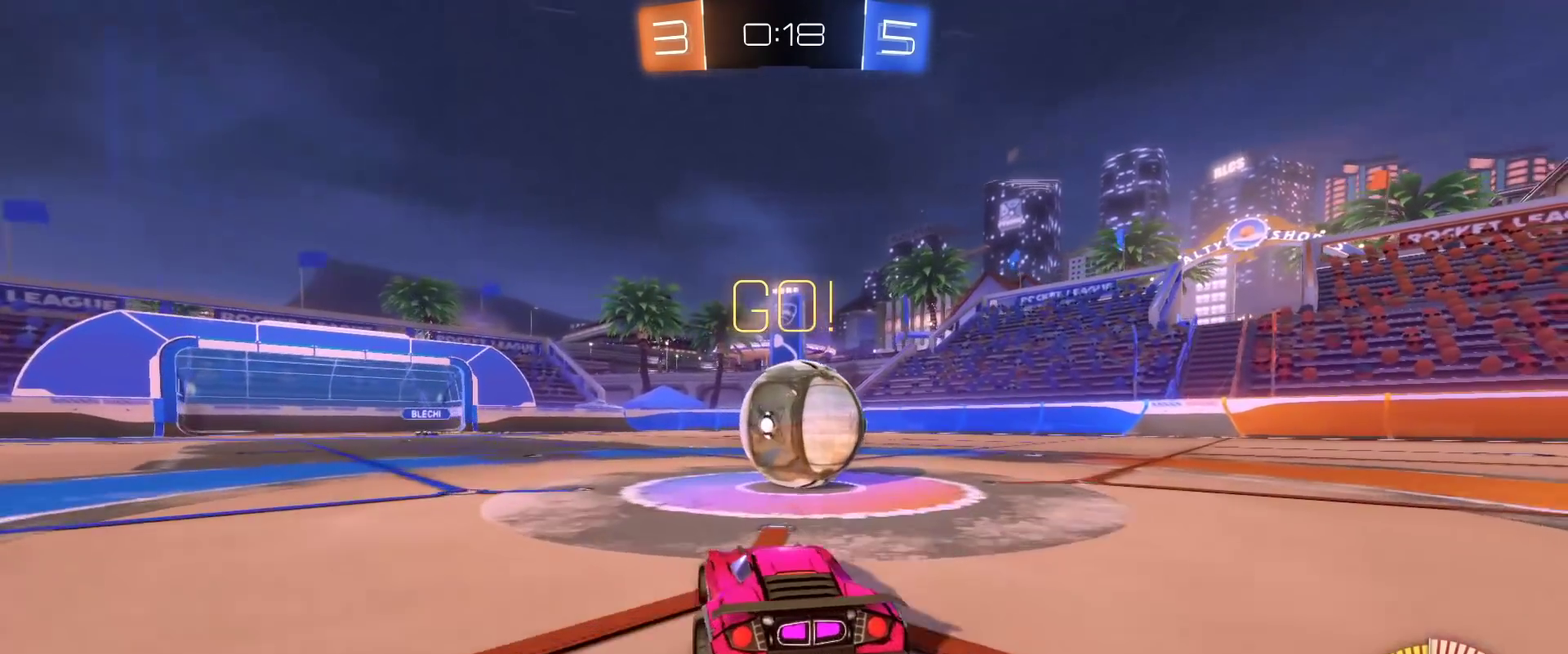
{"buttons": ["R2"], "left_stick": "center", "right_stick": "center", "events": [[100, "left_stick", "right"], [233, "L2", "up"], [233, "left_stick", "center"], [283, "R2", "down"]]}
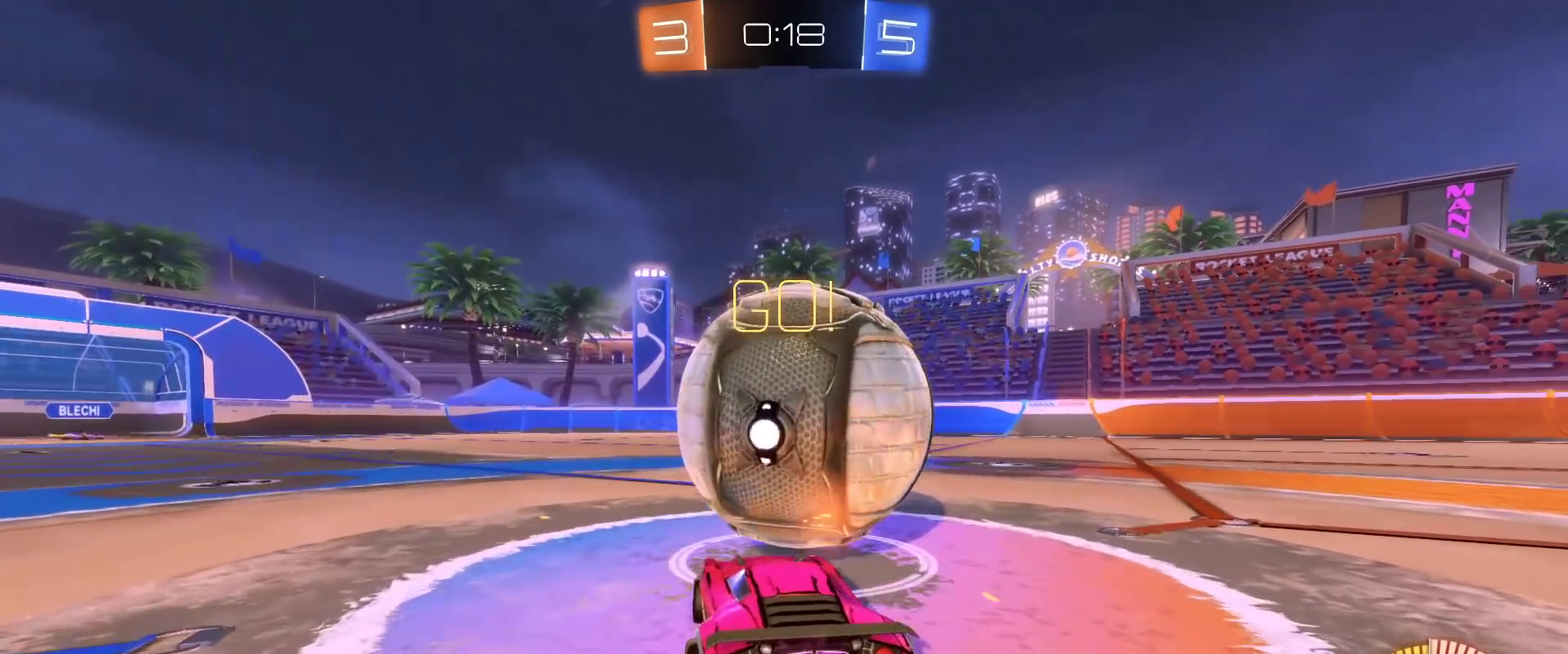
{"buttons": ["R2"], "left_stick": "center", "right_stick": "center", "events": [[17, "B", "down"], [83, "B", "up"], [267, "left_stick", "right"], [350, "R2", "up"], [367, "left_stick", "center"], [483, "R2", "down"]]}
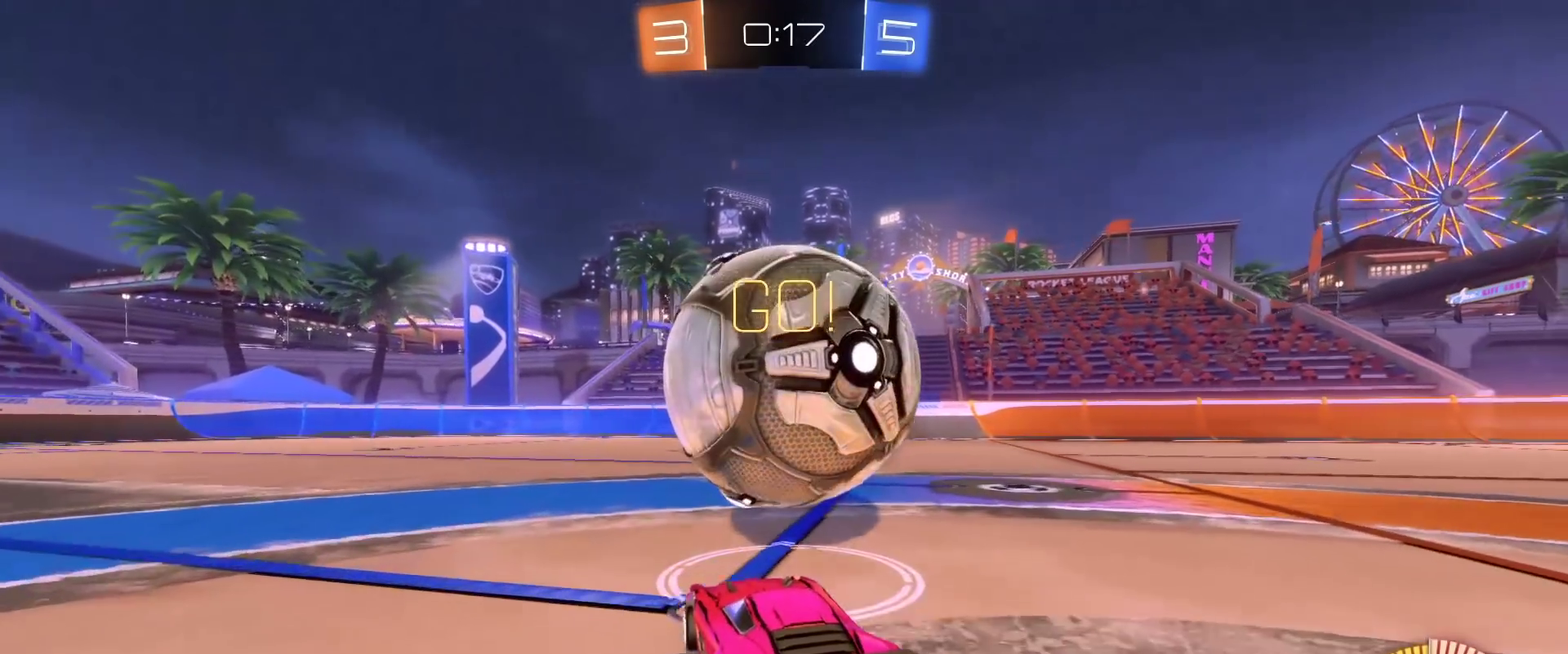
{"buttons": ["B", "R2"], "left_stick": "center", "right_stick": "center", "events": [[317, "B", "down"]]}